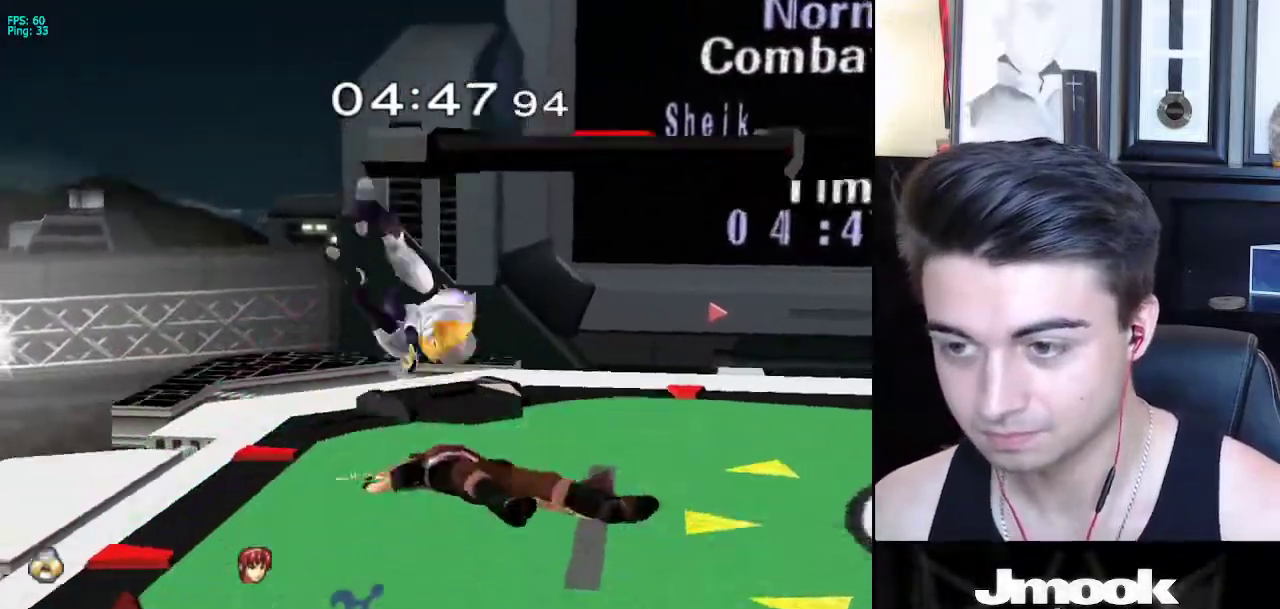
Gameplay with a controller (Nintendo layout); each line is a JSON object with the inputs held at the frame after it. "events" lists button and stick changes between this image and that frame as [ms after this image, input, new state], when the widget could be followed in between. Not read: L3 R3 START.
{"buttons": [], "left_stick": "center", "right_stick": "center", "events": [[67, "right_stick", "center"]]}
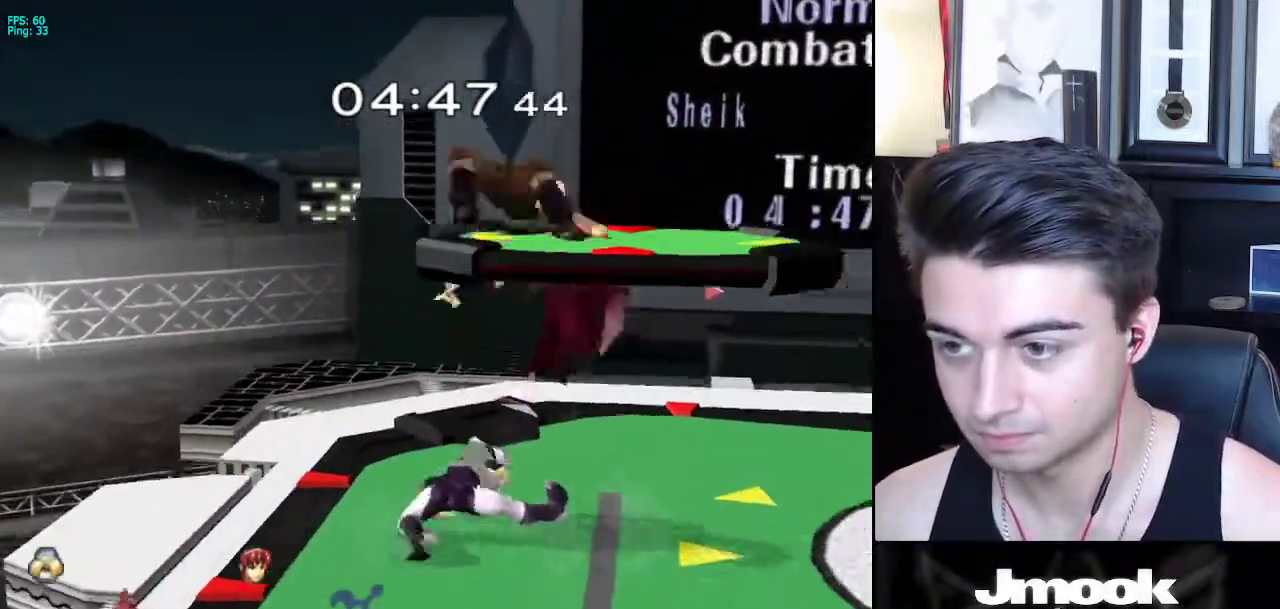
{"buttons": [], "left_stick": "center", "right_stick": "center", "events": []}
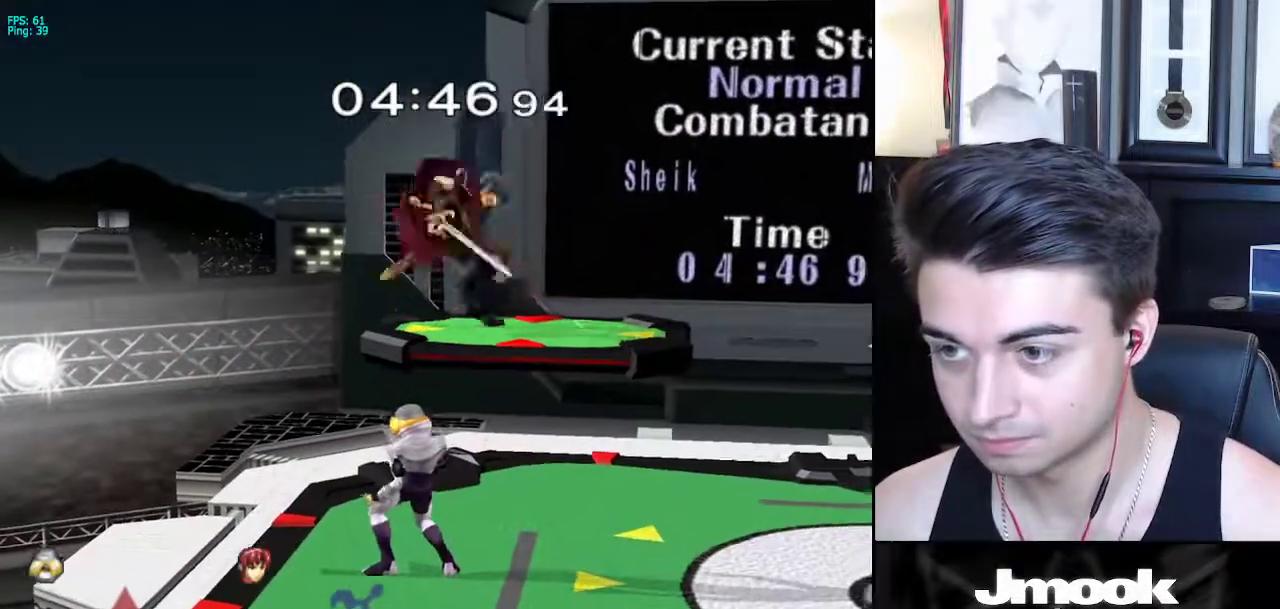
{"buttons": ["X"], "left_stick": "right", "right_stick": "center", "events": [[67, "left_stick", "right"], [83, "X", "down"], [150, "right_stick", "up-right"], [267, "right_stick", "center"]]}
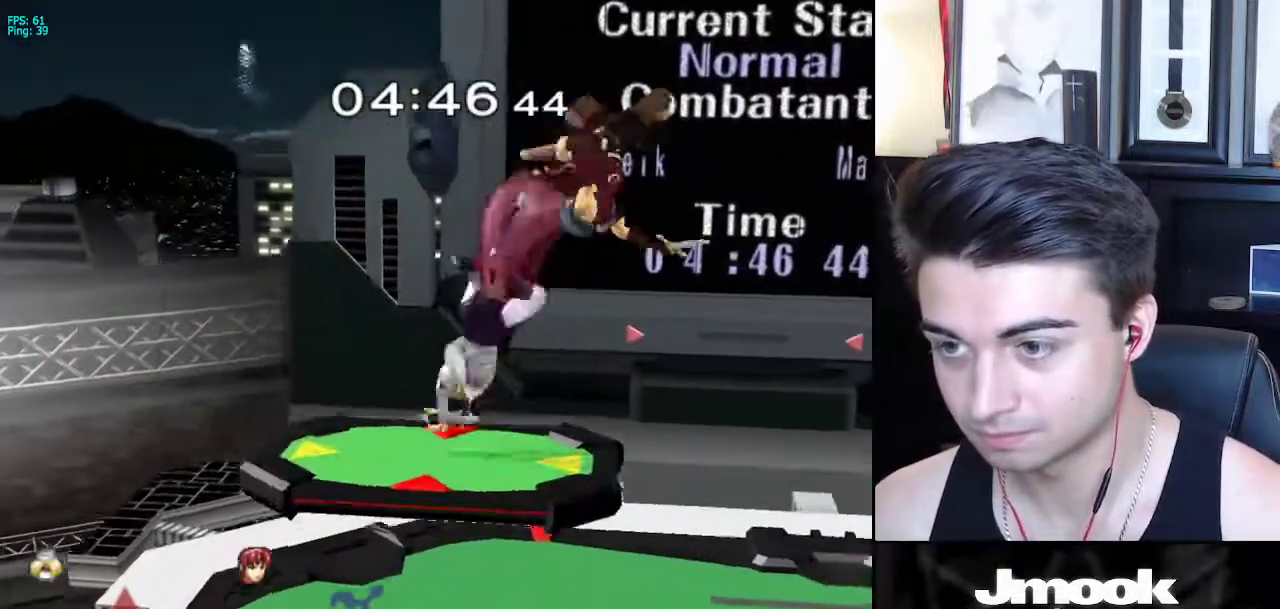
{"buttons": [], "left_stick": "right", "right_stick": "center", "events": [[150, "X", "up"], [317, "L1", "down"], [367, "right_stick", "up-right"], [383, "L1", "up"], [433, "right_stick", "center"]]}
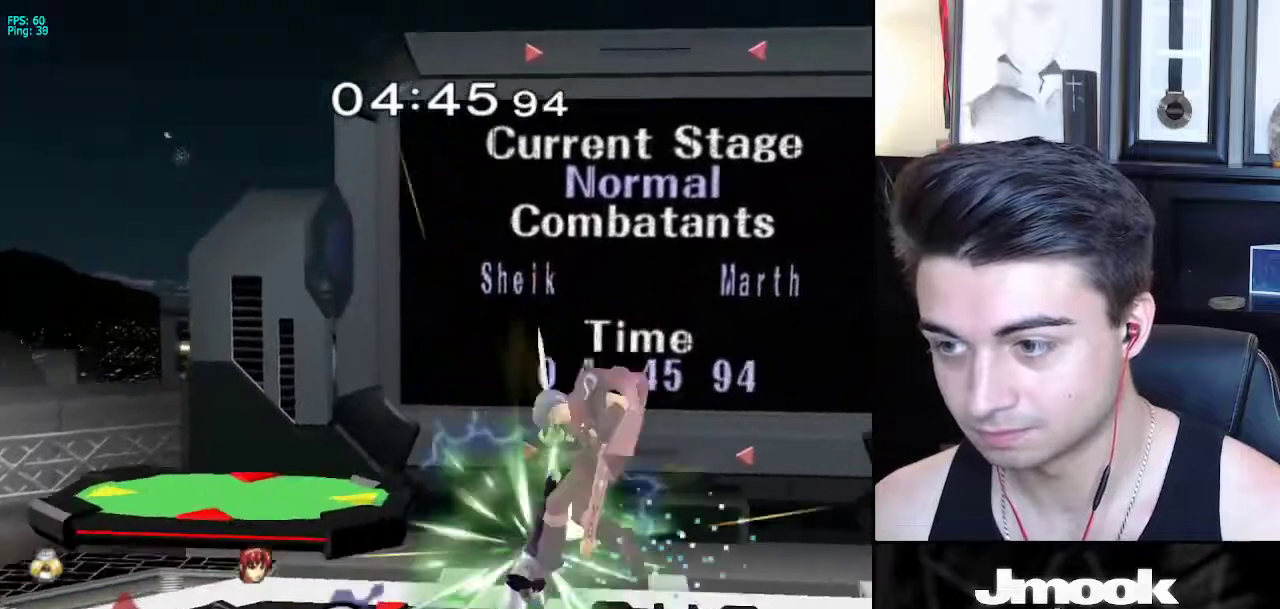
{"buttons": [], "left_stick": "up-right", "right_stick": "center", "events": [[83, "L1", "down"], [100, "left_stick", "down-right"], [200, "L1", "up"], [200, "left_stick", "center"], [317, "left_stick", "right"], [367, "X", "down"], [417, "X", "up"], [450, "left_stick", "up-right"]]}
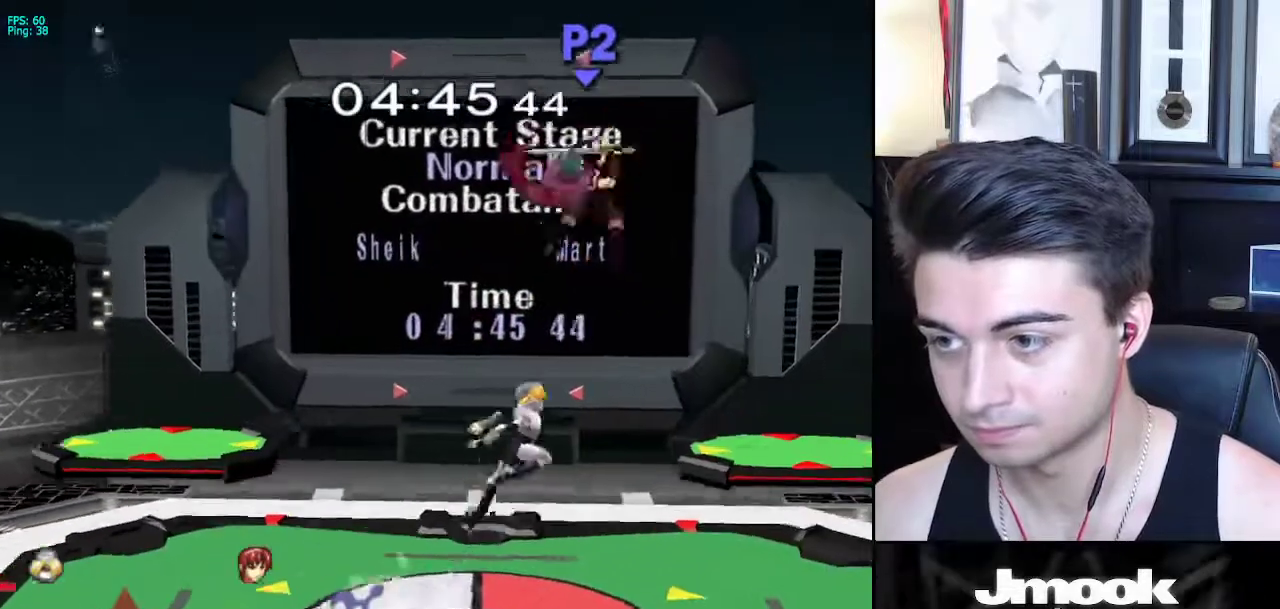
{"buttons": [], "left_stick": "right", "right_stick": "center", "events": [[50, "X", "down"], [67, "right_stick", "up"], [100, "left_stick", "right"], [133, "right_stick", "center"], [150, "X", "up"]]}
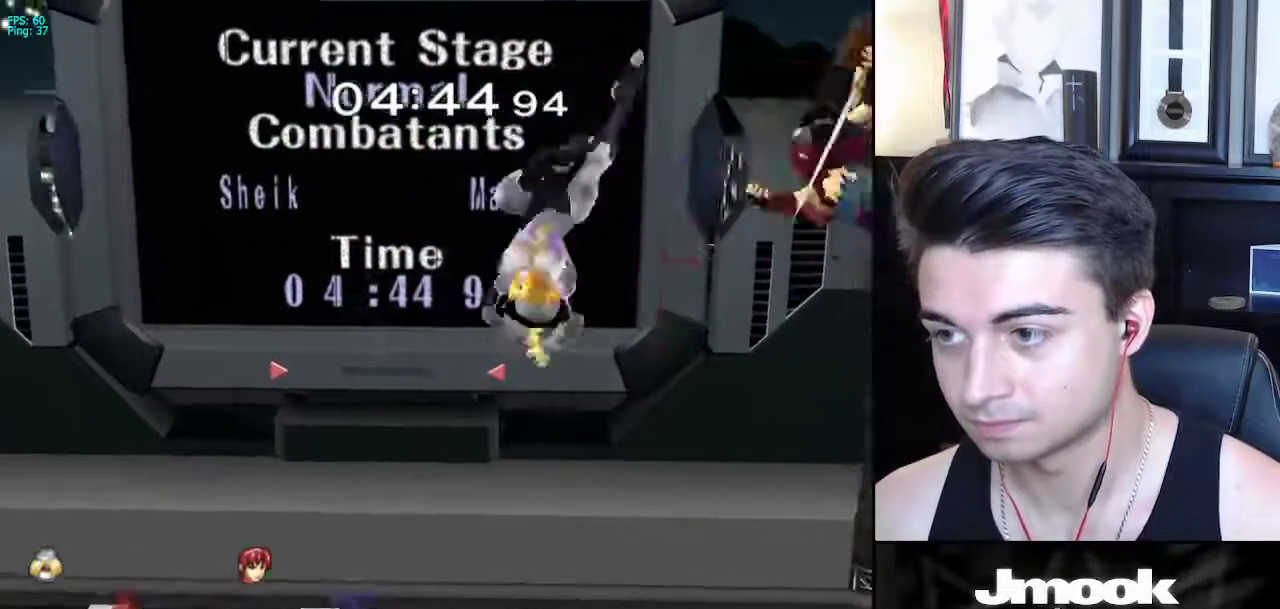
{"buttons": ["A"], "left_stick": "right", "right_stick": "center", "events": [[33, "left_stick", "down-right"], [183, "left_stick", "center"], [283, "left_stick", "right"], [350, "X", "down"], [417, "A", "down"], [483, "X", "up"]]}
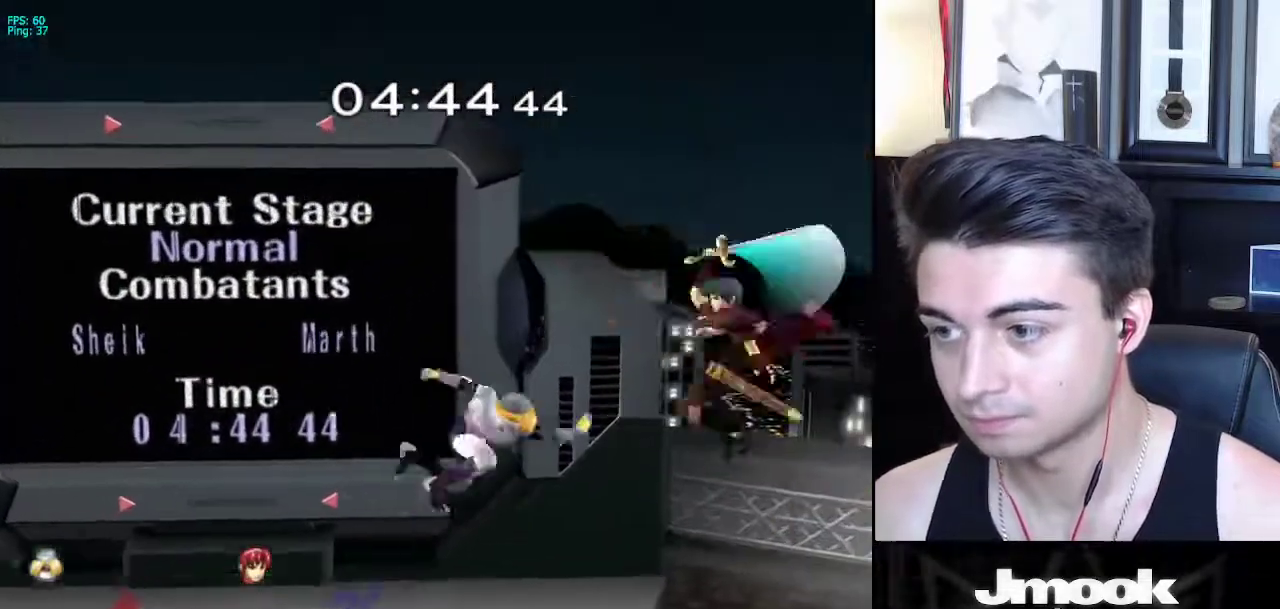
{"buttons": [], "left_stick": "center", "right_stick": "center", "events": [[317, "A", "up"], [350, "left_stick", "center"]]}
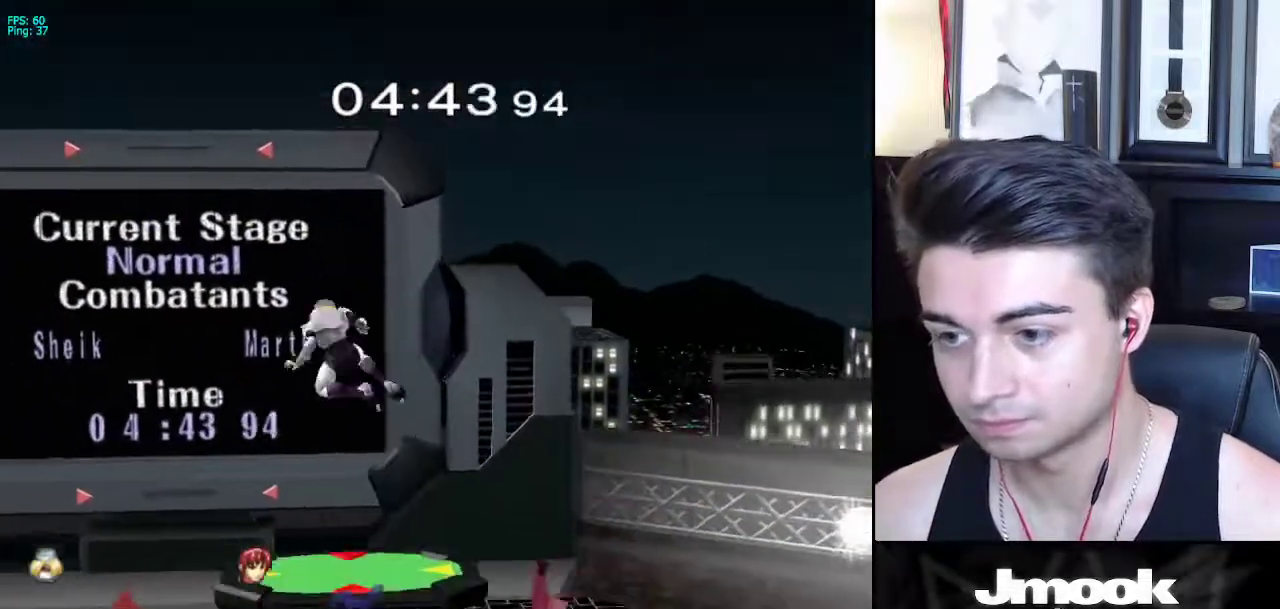
{"buttons": [], "left_stick": "left", "right_stick": "center", "events": [[117, "left_stick", "down"], [217, "left_stick", "left"], [233, "X", "down"], [383, "X", "up"]]}
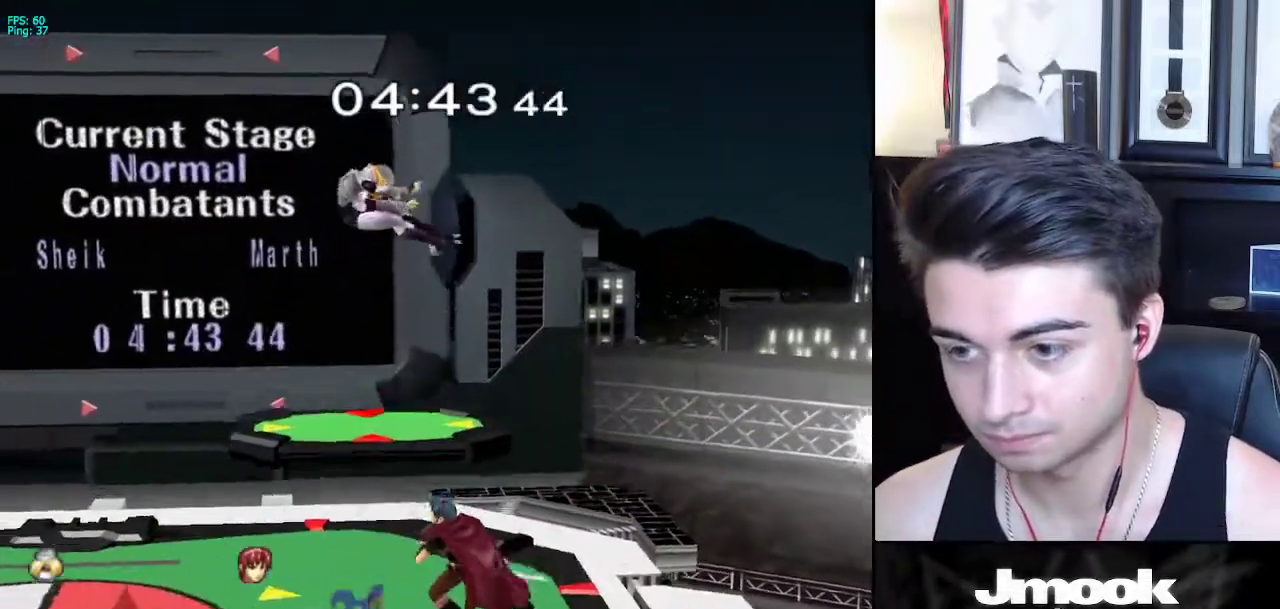
{"buttons": [], "left_stick": "up", "right_stick": "center", "events": [[267, "left_stick", "center"], [483, "left_stick", "up"]]}
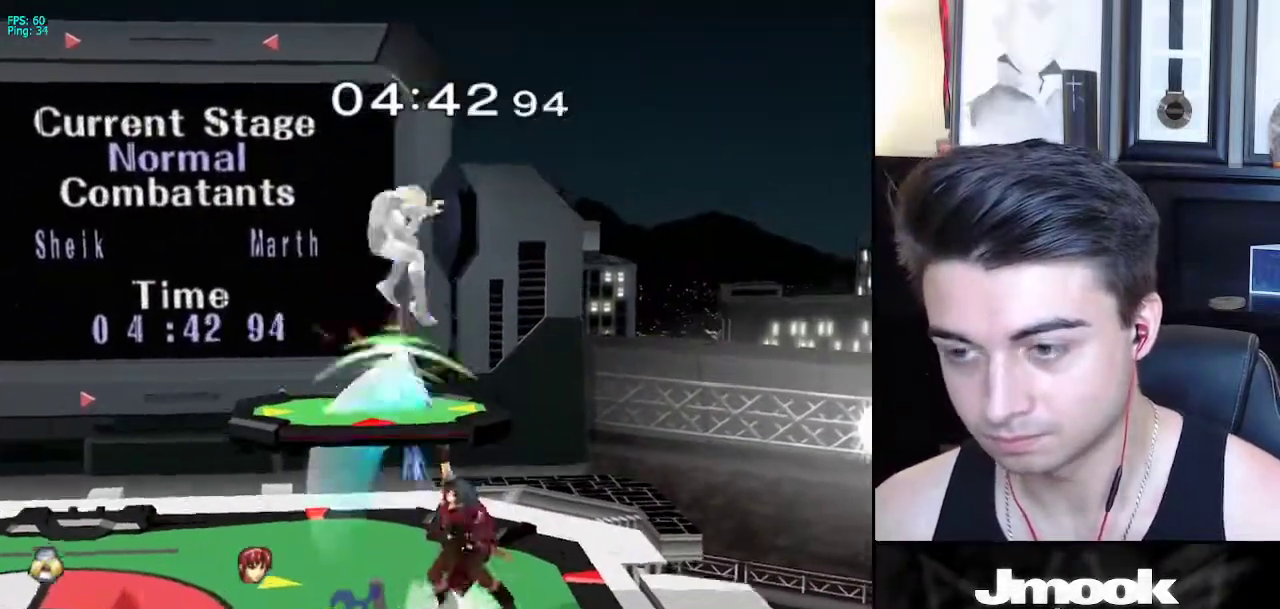
{"buttons": [], "left_stick": "center", "right_stick": "center", "events": [[500, "left_stick", "center"]]}
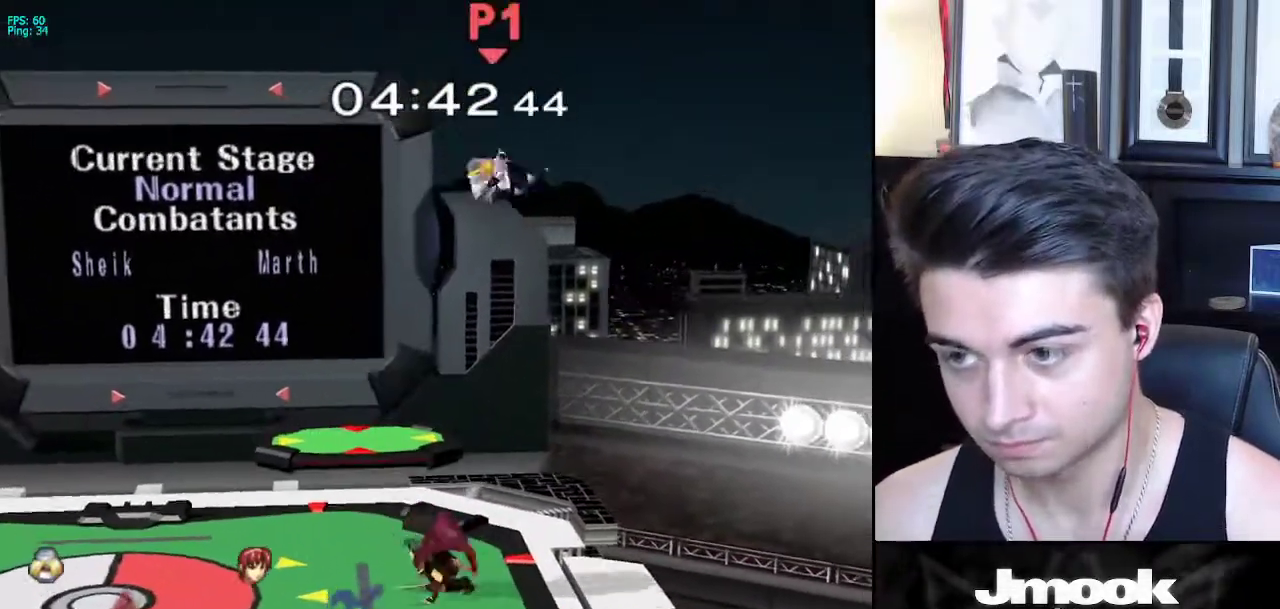
{"buttons": [], "left_stick": "up-left", "right_stick": "center", "events": [[317, "left_stick", "up-left"]]}
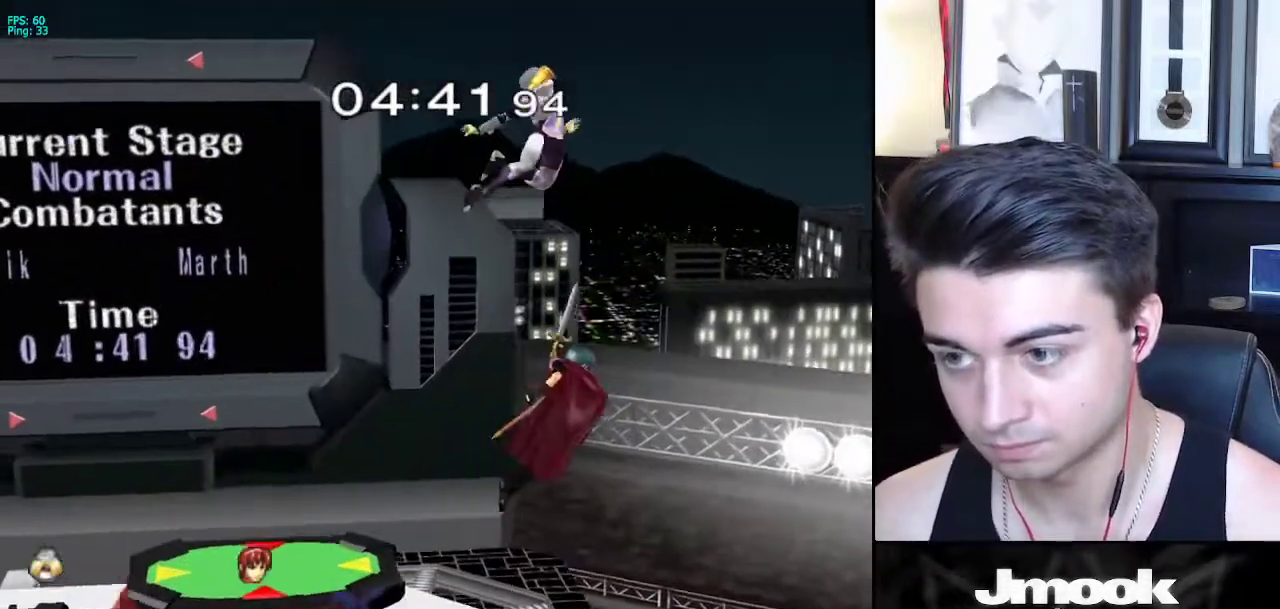
{"buttons": [], "left_stick": "left", "right_stick": "center", "events": [[300, "left_stick", "down"], [383, "left_stick", "left"]]}
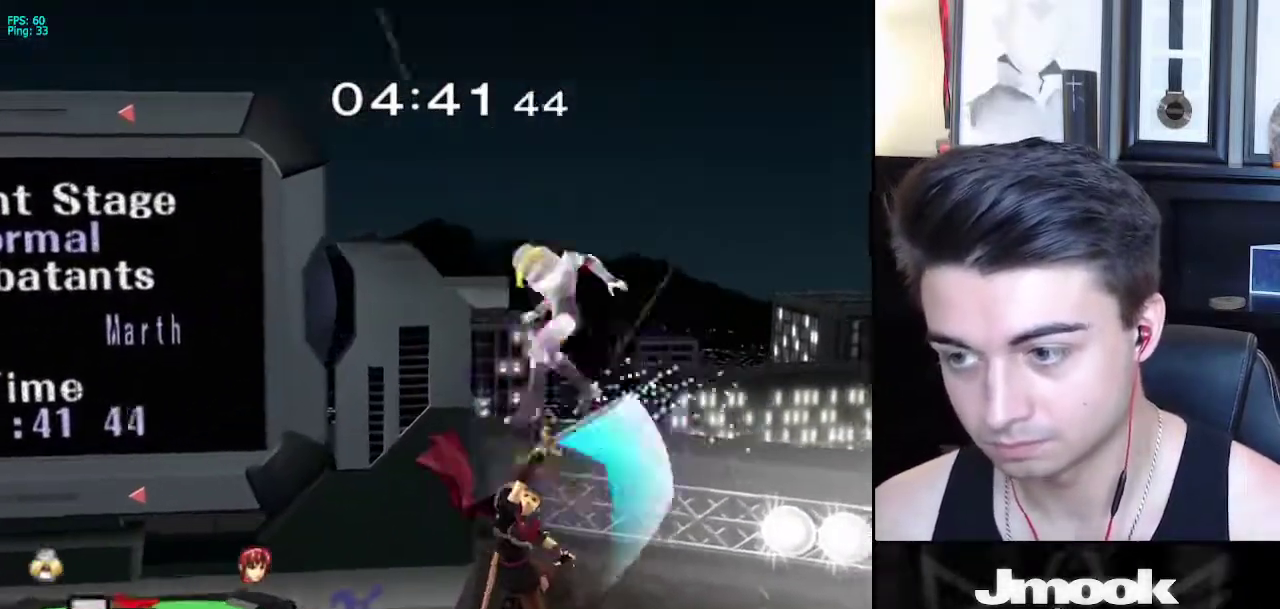
{"buttons": [], "left_stick": "left", "right_stick": "center", "events": []}
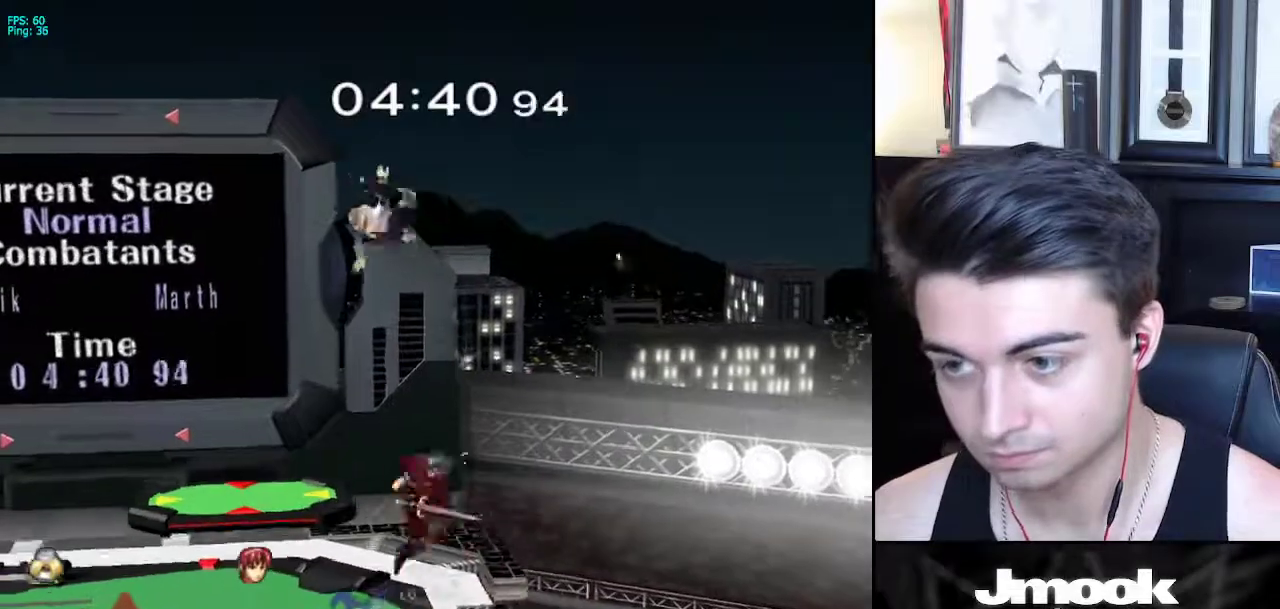
{"buttons": [], "left_stick": "right", "right_stick": "center", "events": [[33, "X", "down"], [67, "left_stick", "center"], [117, "X", "up"], [250, "left_stick", "right"]]}
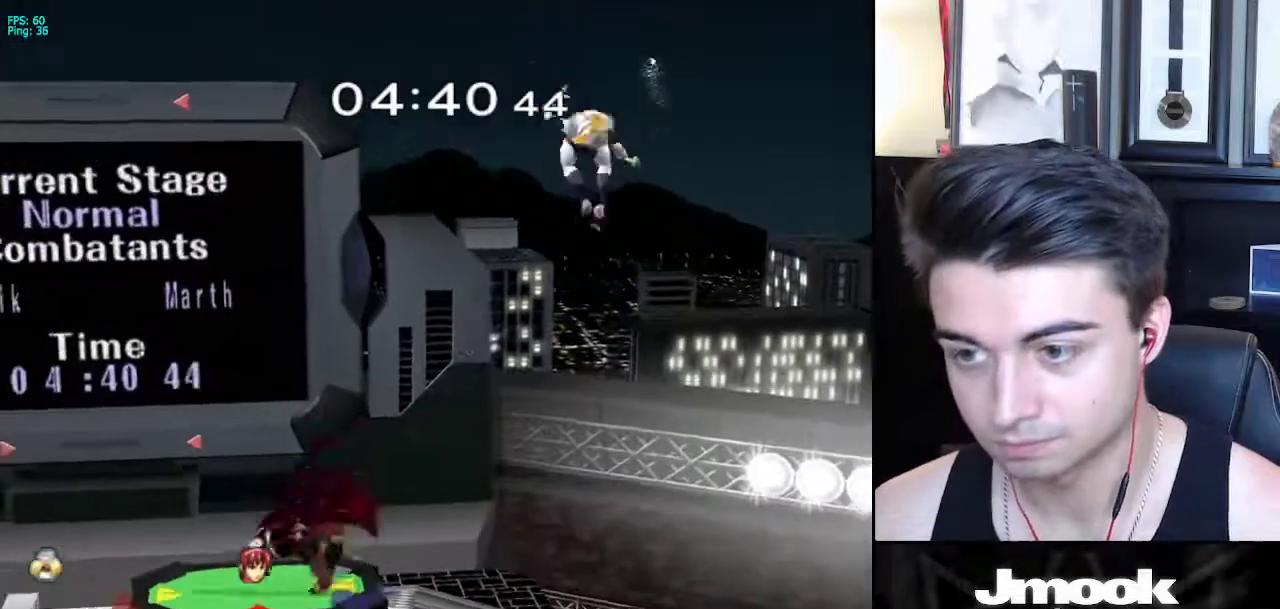
{"buttons": [], "left_stick": "up", "right_stick": "center", "events": [[267, "left_stick", "center"], [500, "left_stick", "up"]]}
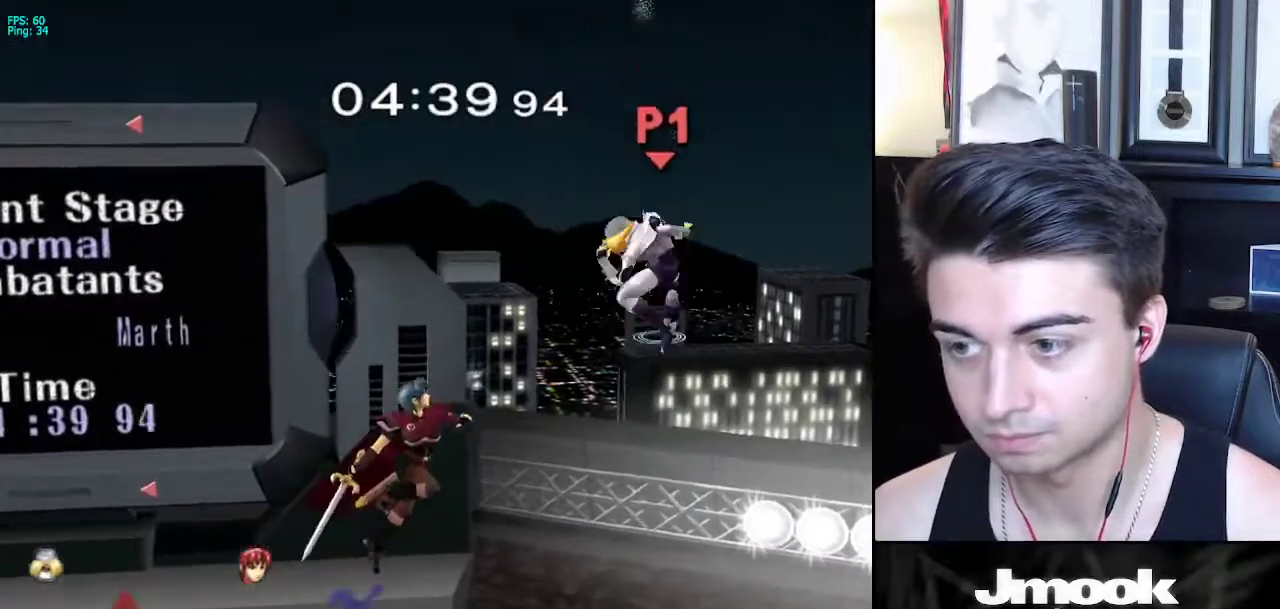
{"buttons": [], "left_stick": "left", "right_stick": "center", "events": [[17, "X", "down"], [50, "left_stick", "up-left"], [100, "X", "up"], [150, "X", "down"], [283, "X", "up"], [317, "left_stick", "left"]]}
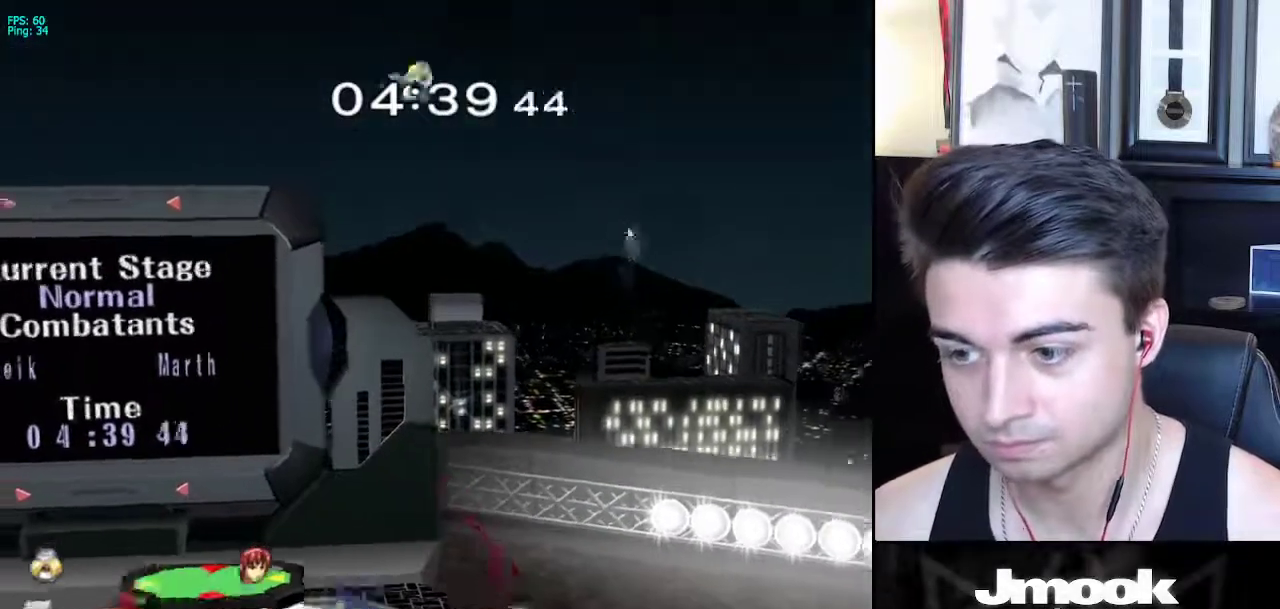
{"buttons": [], "left_stick": "left", "right_stick": "center", "events": []}
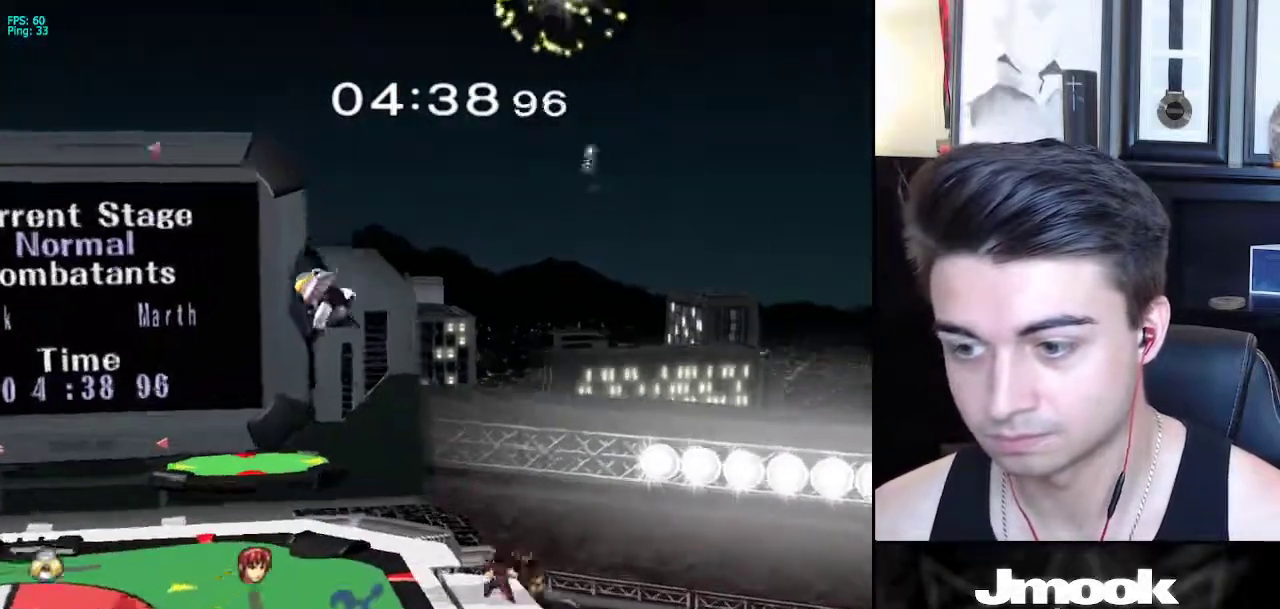
{"buttons": [], "left_stick": "center", "right_stick": "center", "events": [[17, "left_stick", "right"], [67, "left_stick", "center"], [300, "left_stick", "right"], [500, "left_stick", "center"]]}
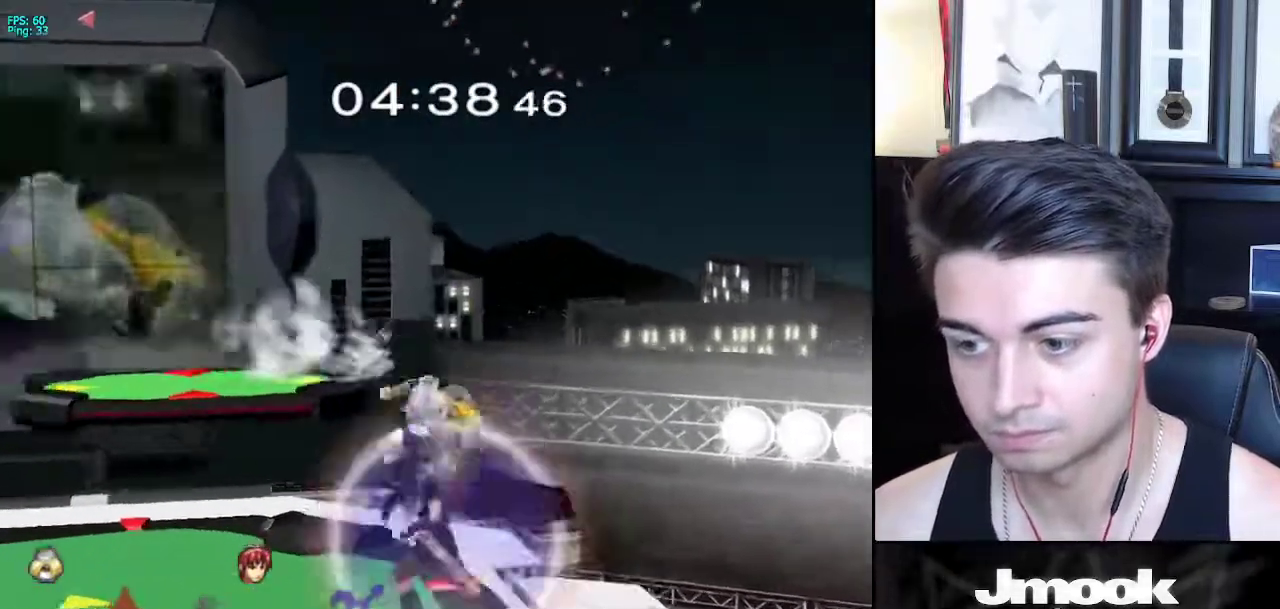
{"buttons": [], "left_stick": "center", "right_stick": "center", "events": [[33, "A", "down"], [100, "L1", "down"], [117, "A", "up"], [200, "L1", "up"]]}
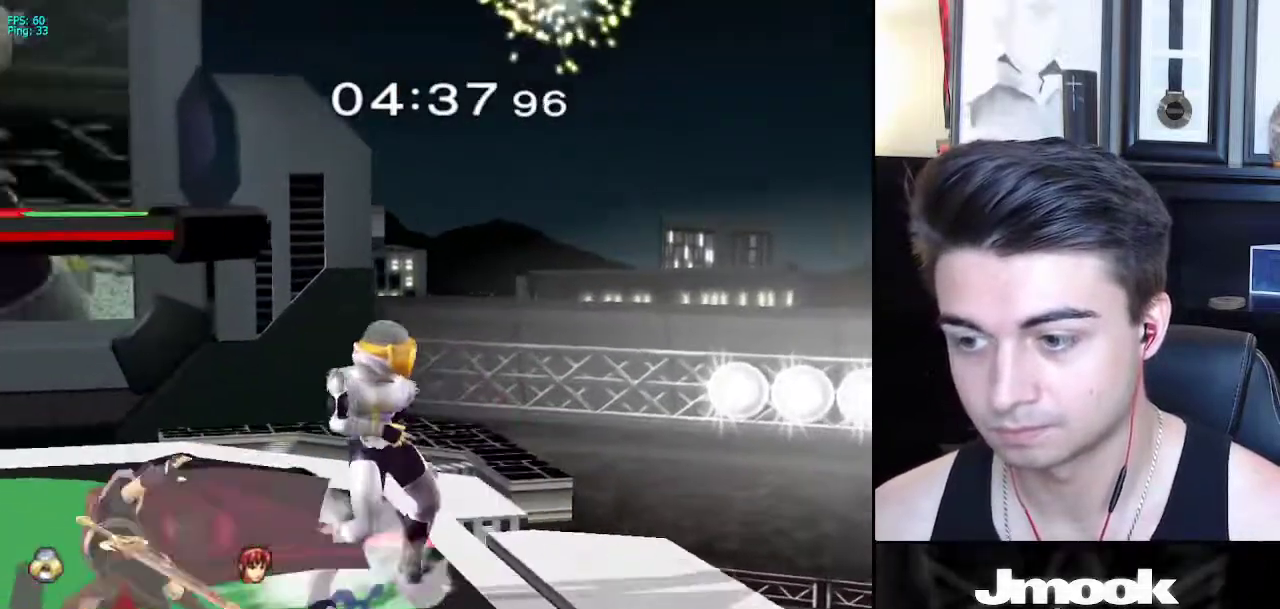
{"buttons": [], "left_stick": "center", "right_stick": "center", "events": [[150, "left_stick", "left"], [200, "X", "down"], [233, "Z", "down"], [317, "X", "up"], [317, "left_stick", "center"], [333, "Z", "up"], [367, "Z", "down"], [467, "Z", "up"]]}
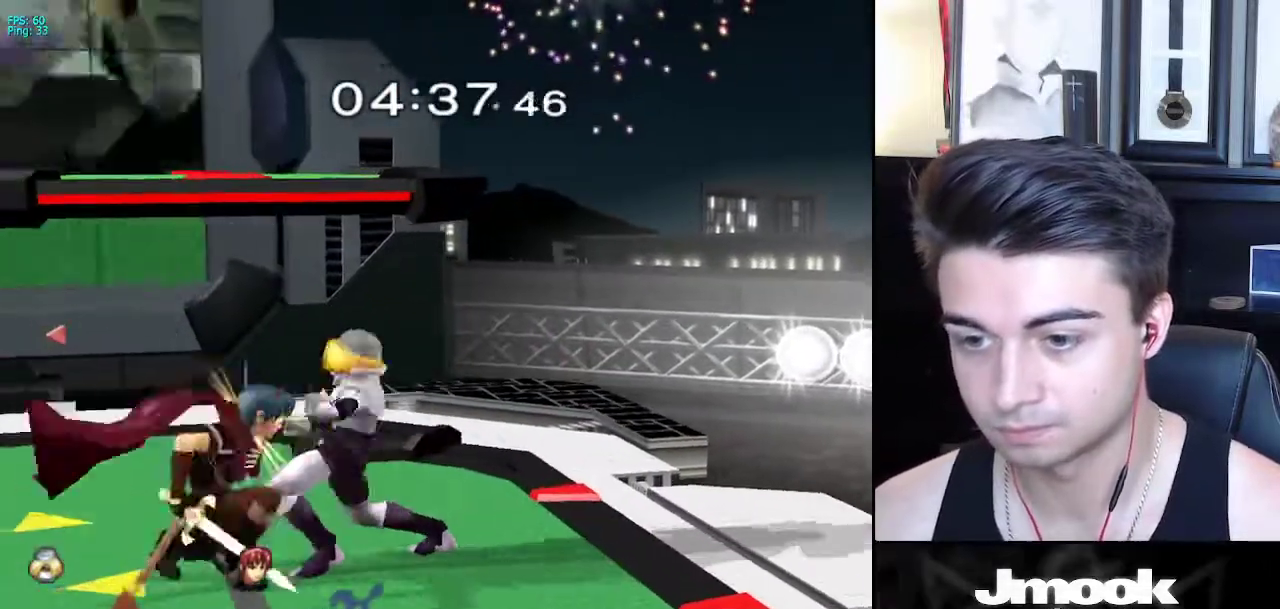
{"buttons": ["Z"], "left_stick": "center", "right_stick": "down", "events": [[317, "Z", "down"], [317, "right_stick", "down"]]}
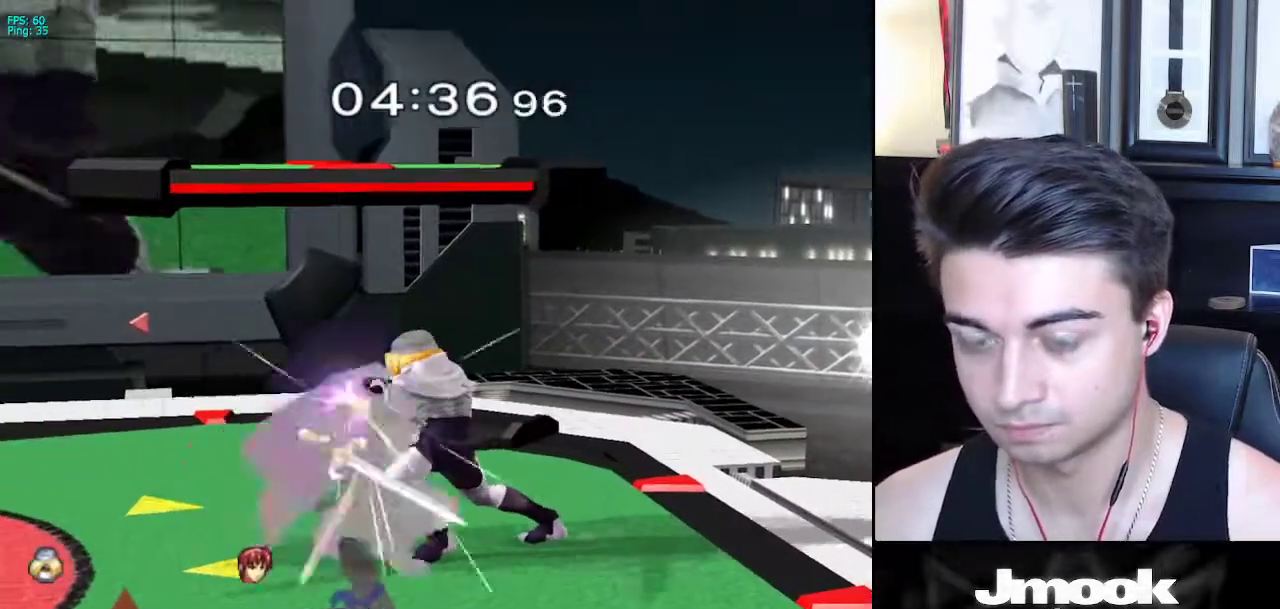
{"buttons": [], "left_stick": "center", "right_stick": "down", "events": [[217, "Z", "up"]]}
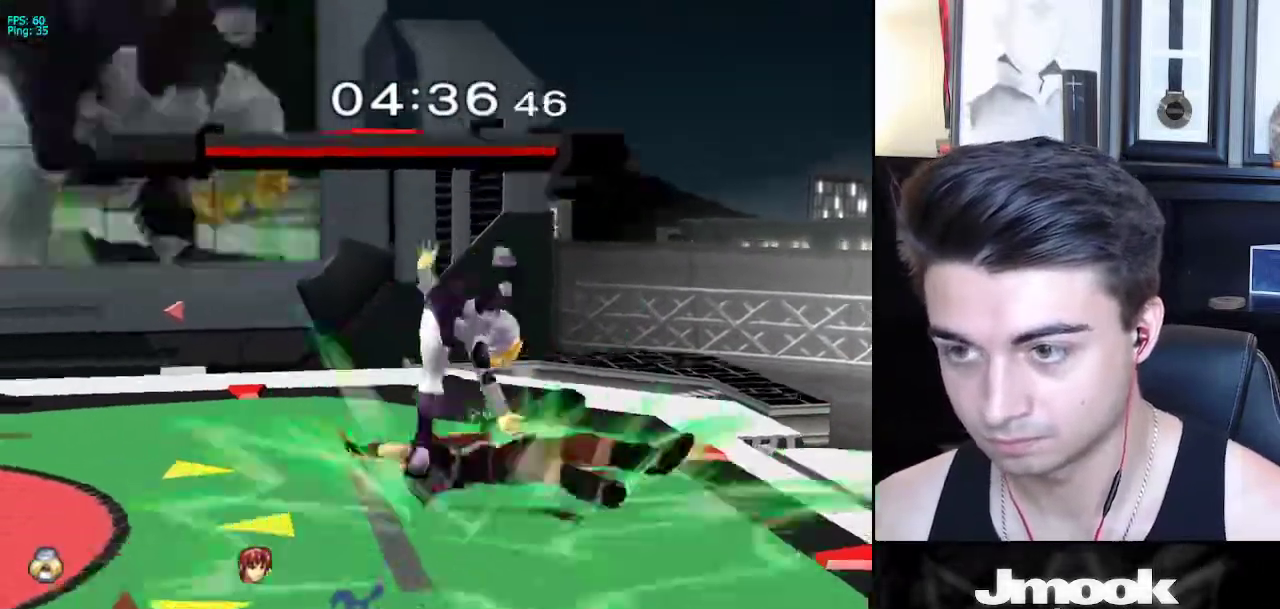
{"buttons": [], "left_stick": "center", "right_stick": "center", "events": [[133, "right_stick", "center"]]}
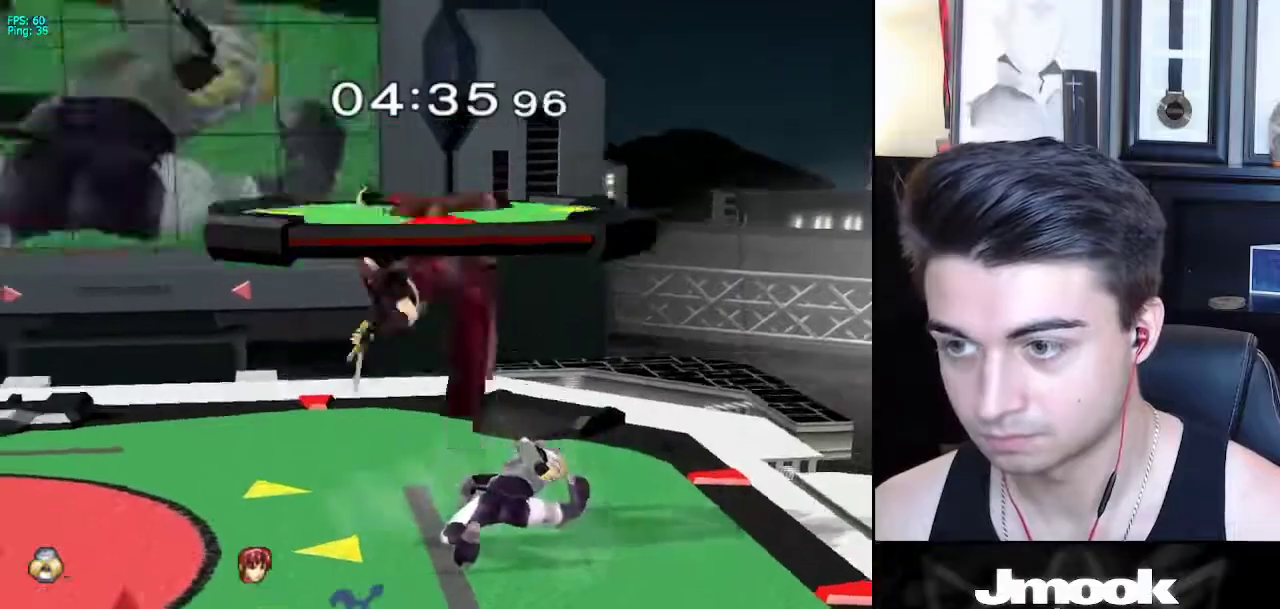
{"buttons": [], "left_stick": "up", "right_stick": "center", "events": [[250, "left_stick", "left"], [267, "X", "down"], [317, "R1", "down"], [367, "X", "up"], [433, "R1", "up"], [433, "left_stick", "up"]]}
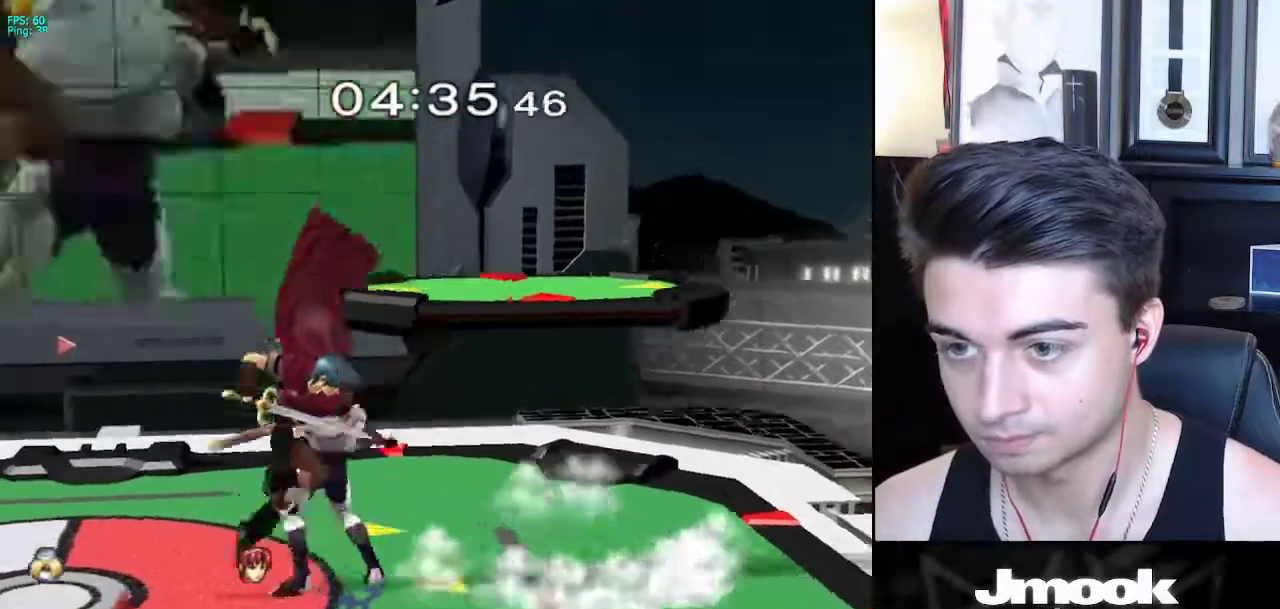
{"buttons": [], "left_stick": "center", "right_stick": "center", "events": [[17, "A", "down"], [33, "left_stick", "down"], [83, "A", "up"], [217, "A", "down"], [300, "A", "up"], [433, "left_stick", "center"]]}
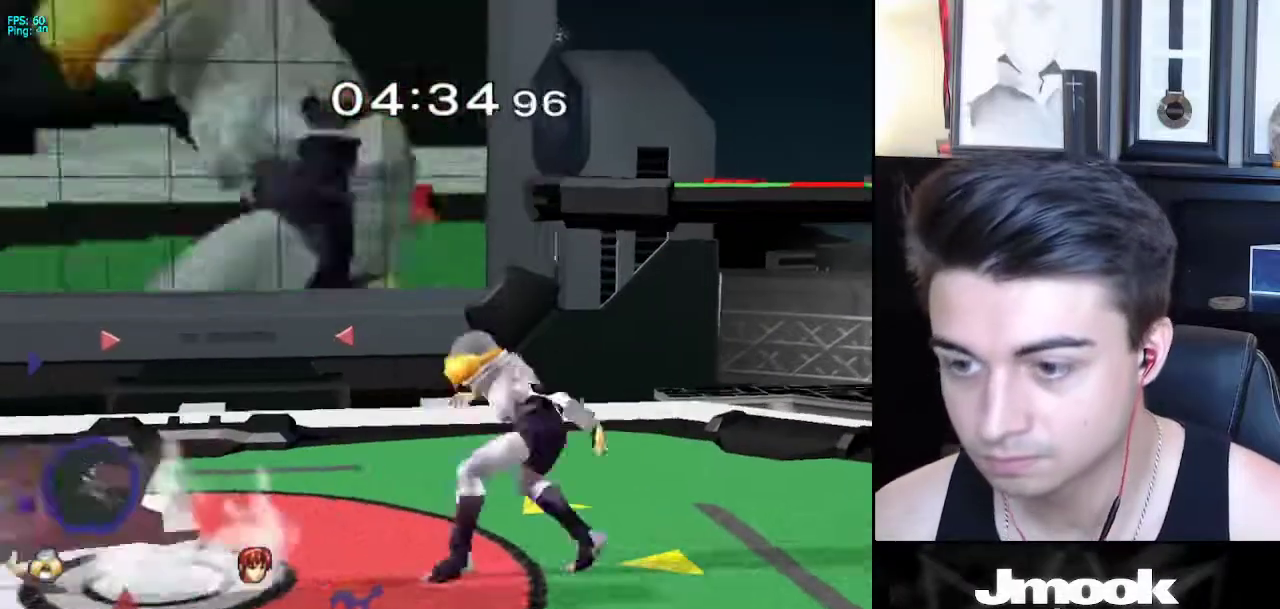
{"buttons": ["Z"], "left_stick": "center", "right_stick": "center", "events": [[100, "left_stick", "left"], [267, "A", "down"], [317, "Z", "down"], [367, "left_stick", "center"], [400, "Z", "up"], [417, "A", "up"], [467, "Z", "down"]]}
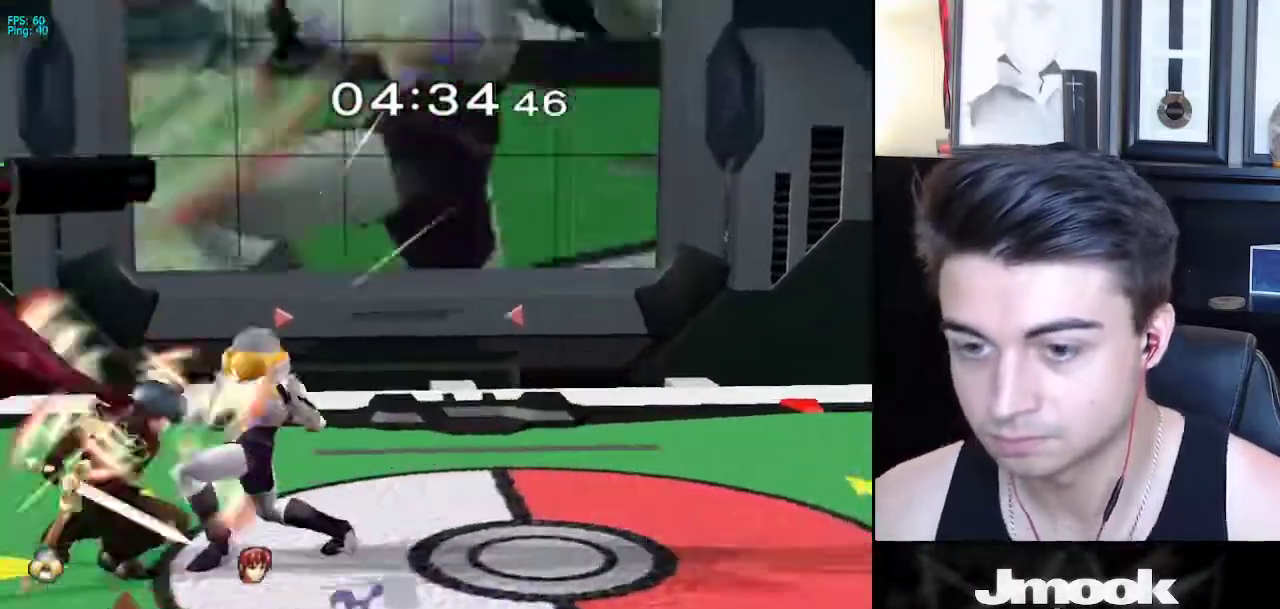
{"buttons": ["Z"], "left_stick": "center", "right_stick": "down", "events": [[17, "Z", "up"], [417, "Z", "down"], [417, "right_stick", "down"]]}
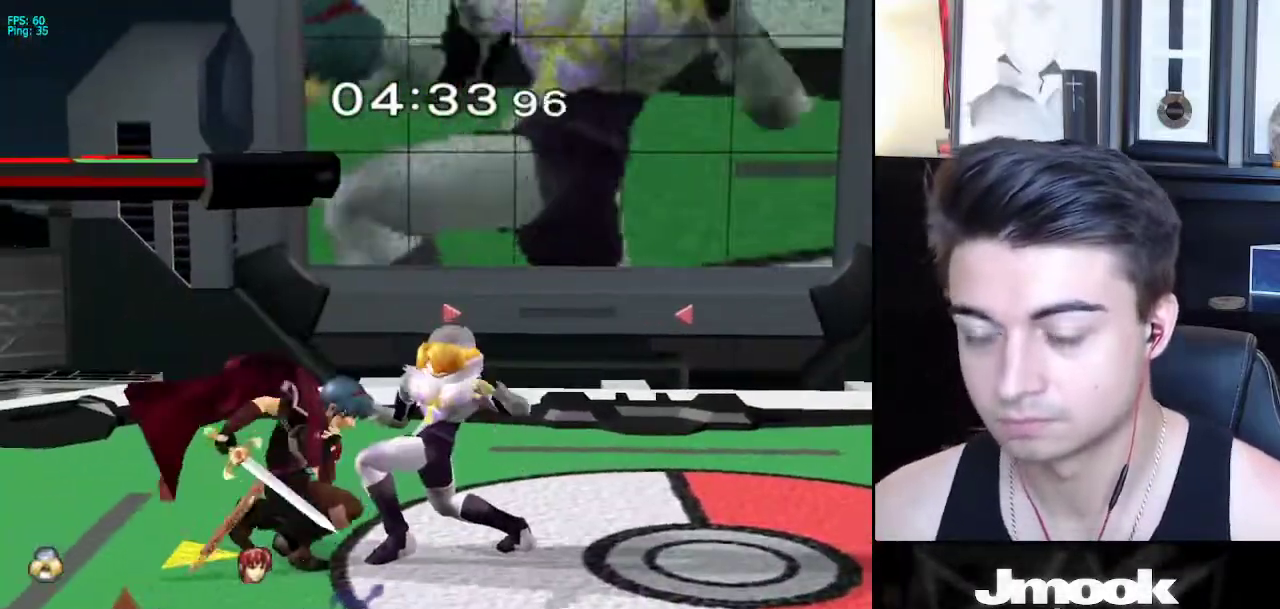
{"buttons": [], "left_stick": "center", "right_stick": "down", "events": [[50, "Z", "up"]]}